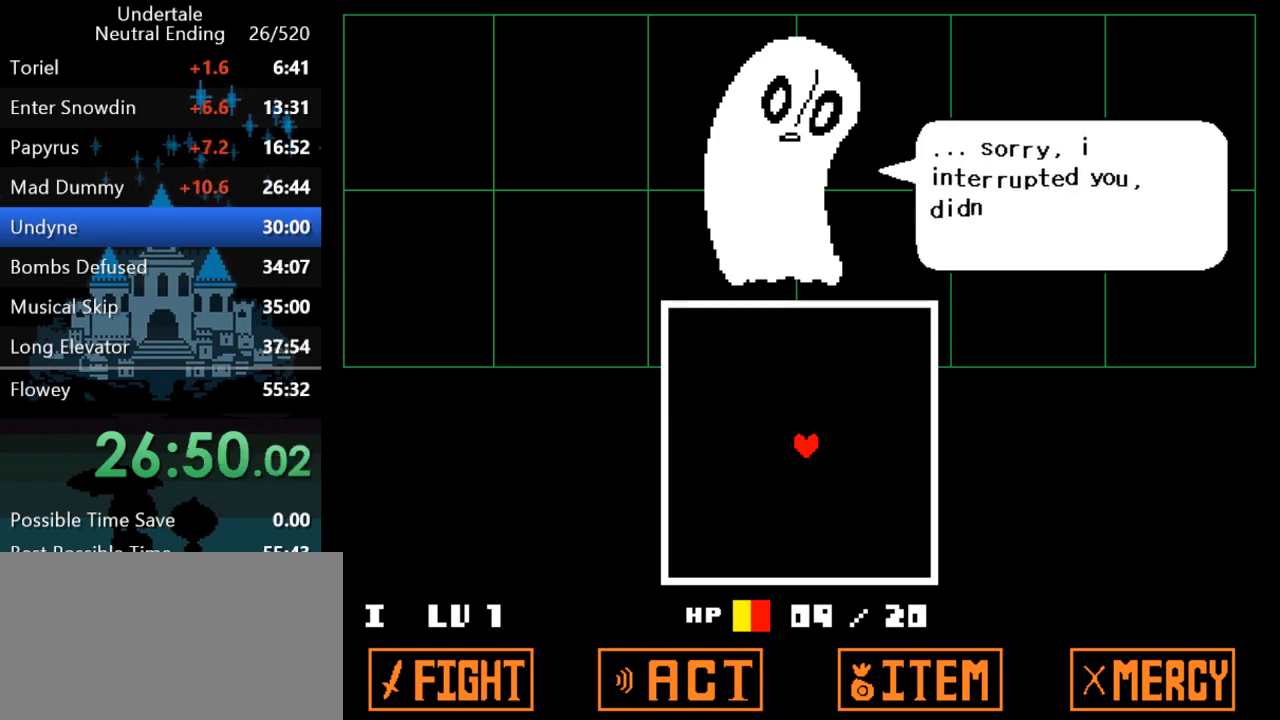
Gameplay with keyboard; each line is a JSON object with the keys held at the frame after it. "events" lists presses ("down") and releases ("up") of "c", "ctrl", "down", "left", "return", "right", "shift", "up", "x" and "z" between this image and that frame as [ms after this image, input, new state], when the widget could be followed in between. No other keys are recorded. Mouse input is not recorded.
{"keys": [], "events": [[50, "z", "down"], [83, "z", "up"], [150, "z", "down"], [217, "z", "up"], [250, "z", "down"], [317, "z", "up"], [367, "z", "down"], [433, "z", "up"], [467, "z", "down"], [500, "z", "up"]]}
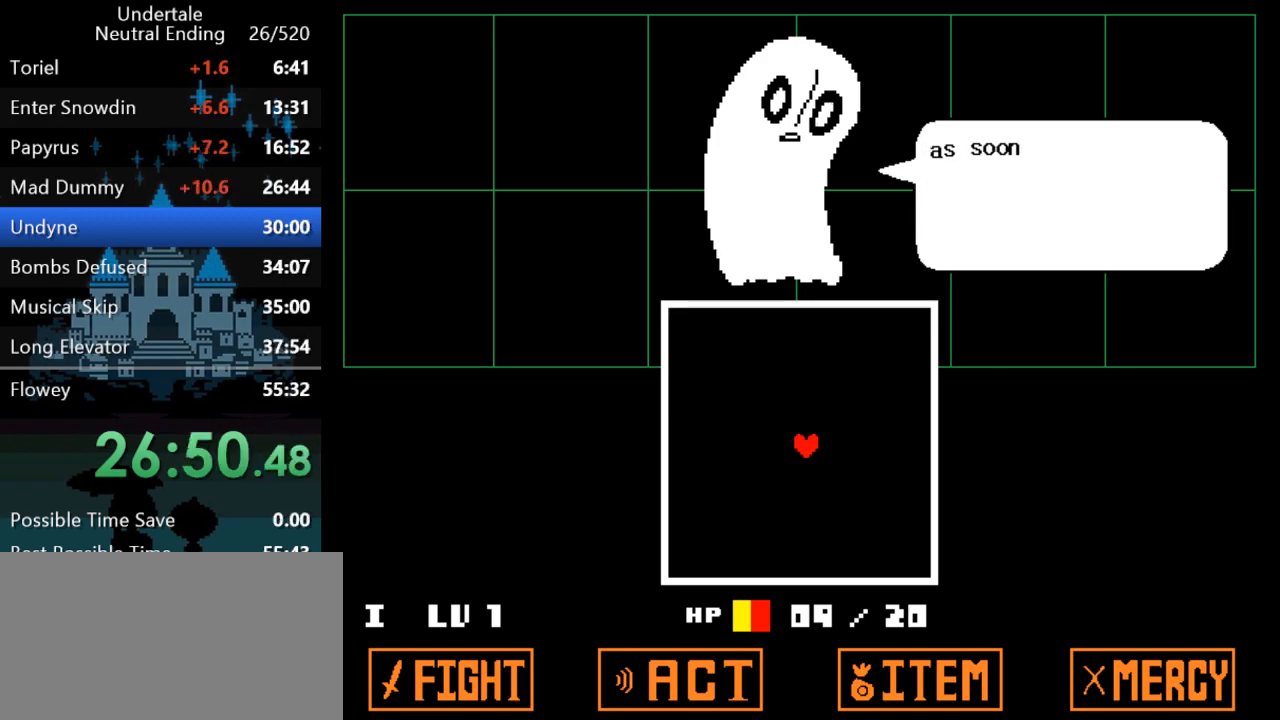
{"keys": ["z"], "events": [[67, "z", "down"], [100, "z", "up"], [167, "z", "down"], [200, "z", "up"], [267, "z", "down"], [300, "z", "up"], [367, "z", "down"], [400, "z", "up"], [483, "z", "down"]]}
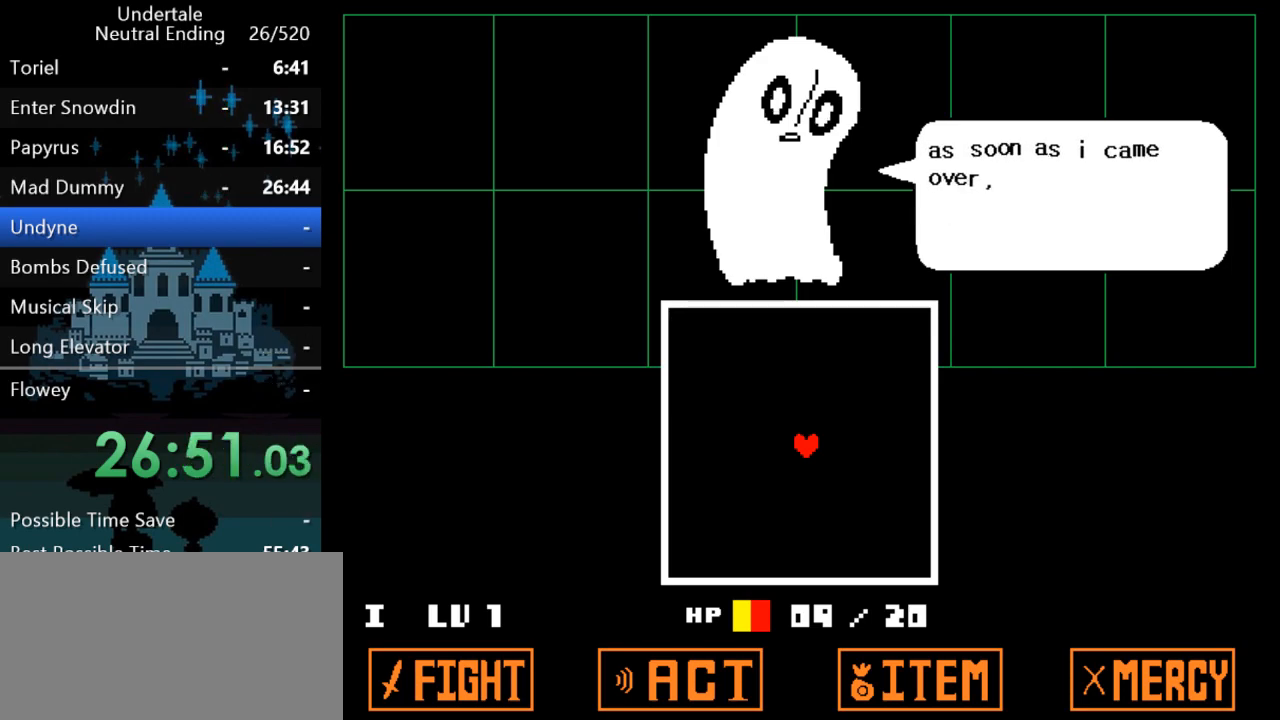
{"keys": [], "events": [[17, "z", "up"], [83, "z", "down"], [150, "z", "up"], [183, "z", "down"], [217, "z", "up"], [283, "z", "down"], [350, "z", "up"], [417, "z", "down"], [450, "z", "up"]]}
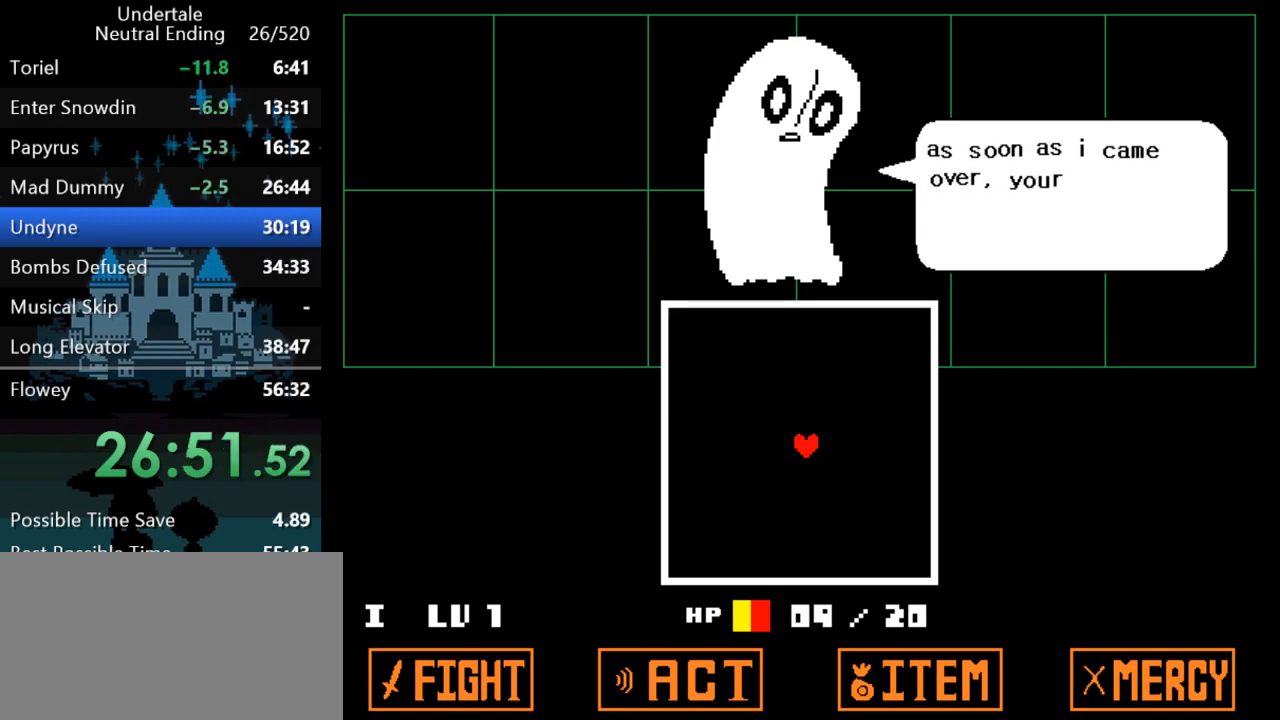
{"keys": [], "events": [[17, "z", "down"], [50, "z", "up"], [117, "z", "down"], [150, "z", "up"], [217, "z", "down"], [250, "z", "up"], [333, "z", "down"], [400, "z", "up"], [433, "z", "down"], [500, "z", "up"]]}
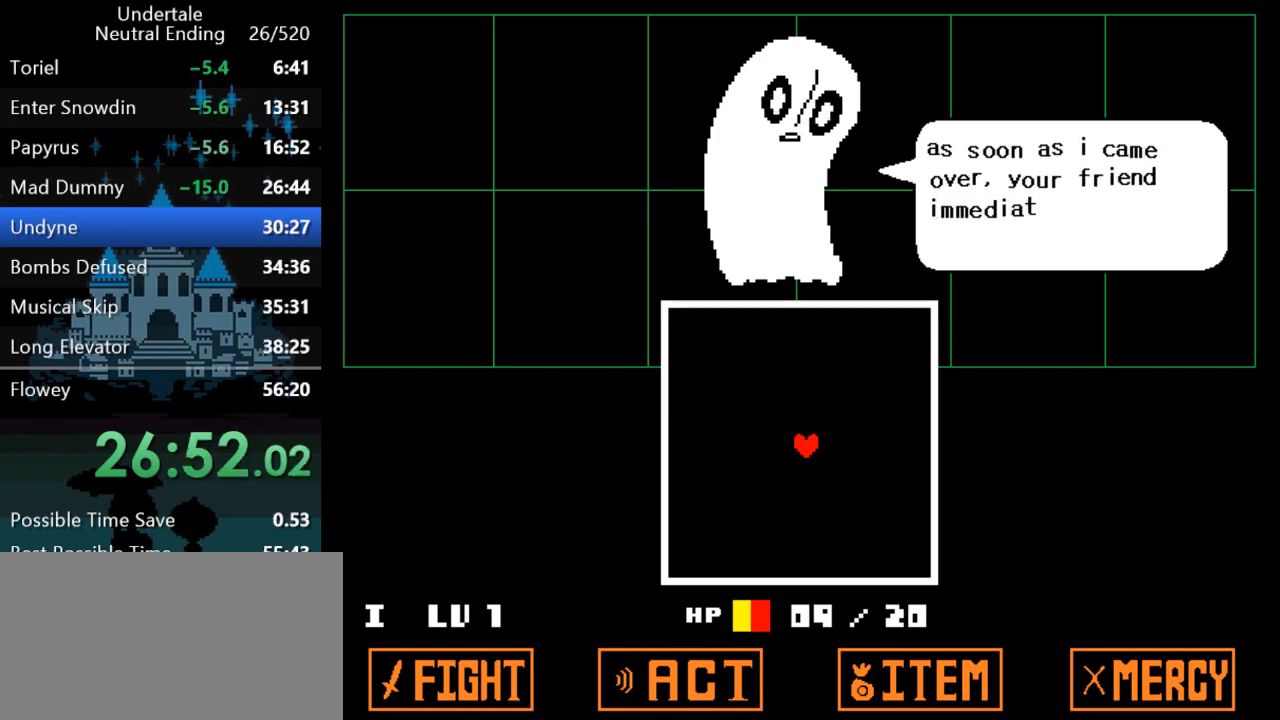
{"keys": [], "events": [[33, "z", "down"], [67, "z", "up"], [133, "z", "down"], [167, "z", "up"], [233, "z", "down"], [300, "z", "up"], [367, "z", "down"], [400, "z", "up"], [433, "z", "down"], [500, "z", "up"]]}
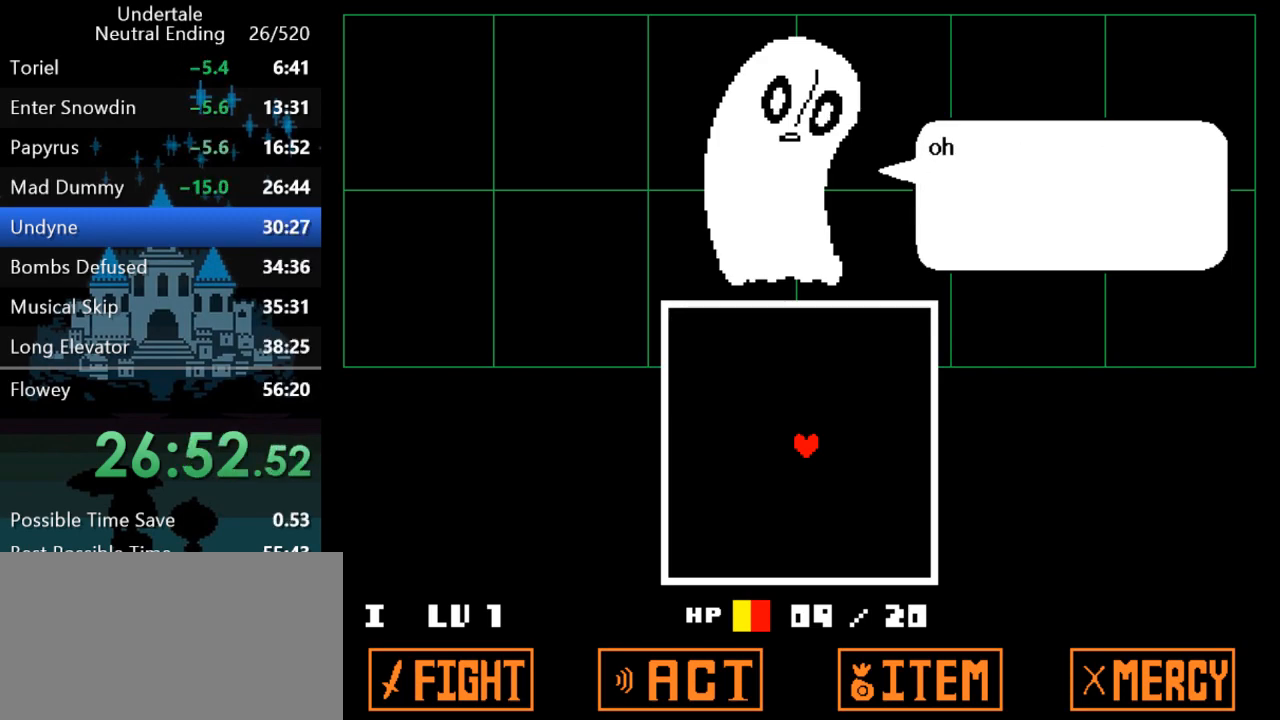
{"keys": [], "events": [[33, "z", "down"], [117, "z", "up"], [167, "z", "down"], [217, "z", "up"], [283, "z", "down"], [317, "z", "up"], [383, "z", "down"], [417, "z", "up"]]}
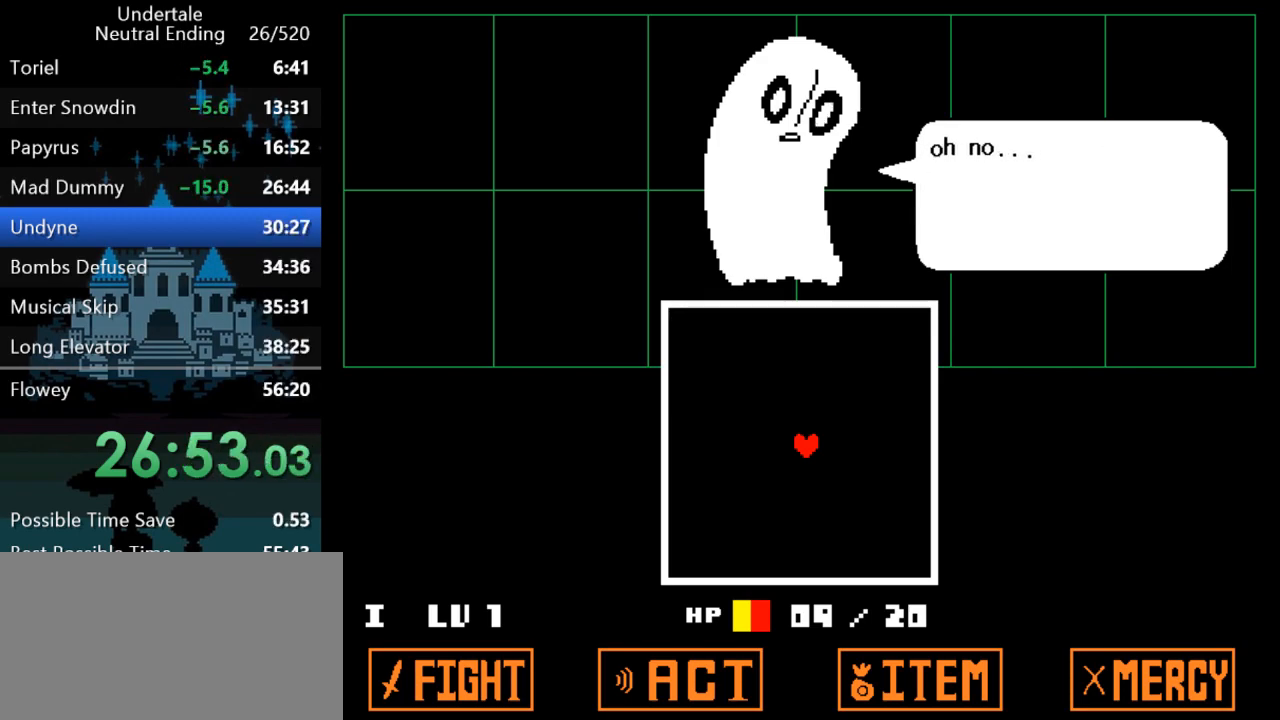
{"keys": ["return", "z"], "events": [[17, "z", "down"], [50, "z", "up"], [183, "return", "down"], [217, "return", "up"], [283, "return", "down"], [333, "return", "up"], [400, "return", "down"], [433, "return", "up"], [500, "return", "down"], [500, "z", "down"]]}
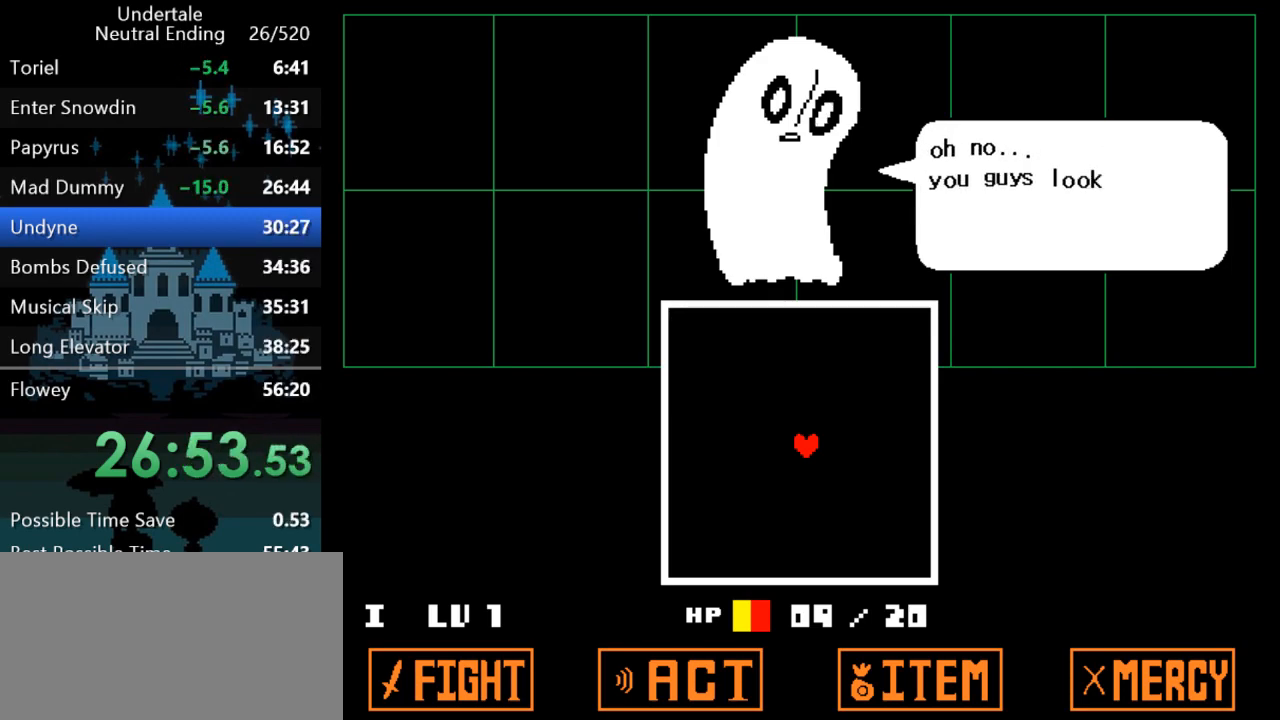
{"keys": ["z"], "events": [[33, "return", "up"], [33, "z", "up"], [100, "return", "down"], [133, "return", "up"], [200, "return", "down"], [200, "z", "down"], [233, "return", "up"], [233, "z", "up"], [300, "return", "down"], [333, "return", "up"], [333, "z", "down"], [400, "z", "up"], [433, "return", "down"], [467, "return", "up"], [500, "z", "down"]]}
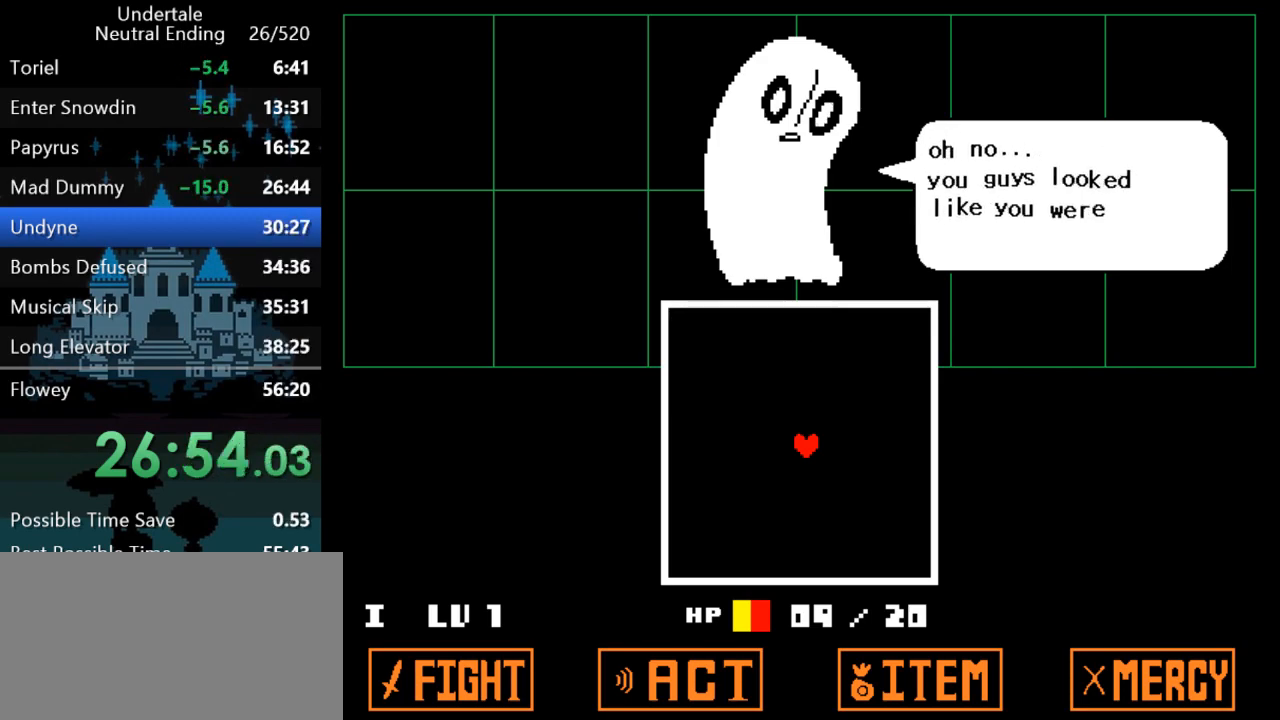
{"keys": ["return", "z"], "events": [[33, "return", "down"], [67, "return", "up"], [67, "z", "up"], [133, "return", "down"], [183, "return", "up"], [183, "z", "down"], [250, "z", "up"], [283, "return", "down"], [317, "return", "up"], [317, "z", "down"], [383, "z", "up"], [483, "return", "down"], [483, "z", "down"]]}
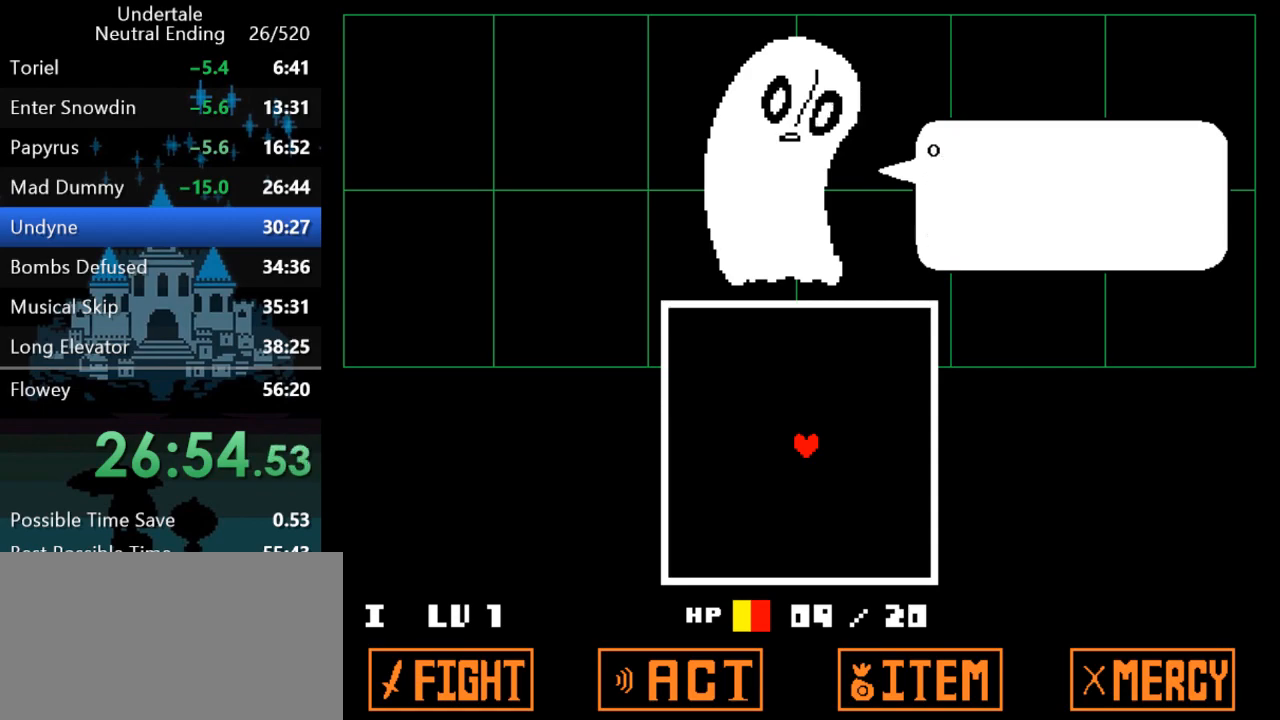
{"keys": [], "events": [[17, "return", "up"], [17, "z", "up"], [117, "return", "down"], [117, "z", "down"], [183, "z", "up"], [217, "return", "up"], [250, "z", "down"], [317, "z", "up"], [417, "z", "down"], [483, "z", "up"]]}
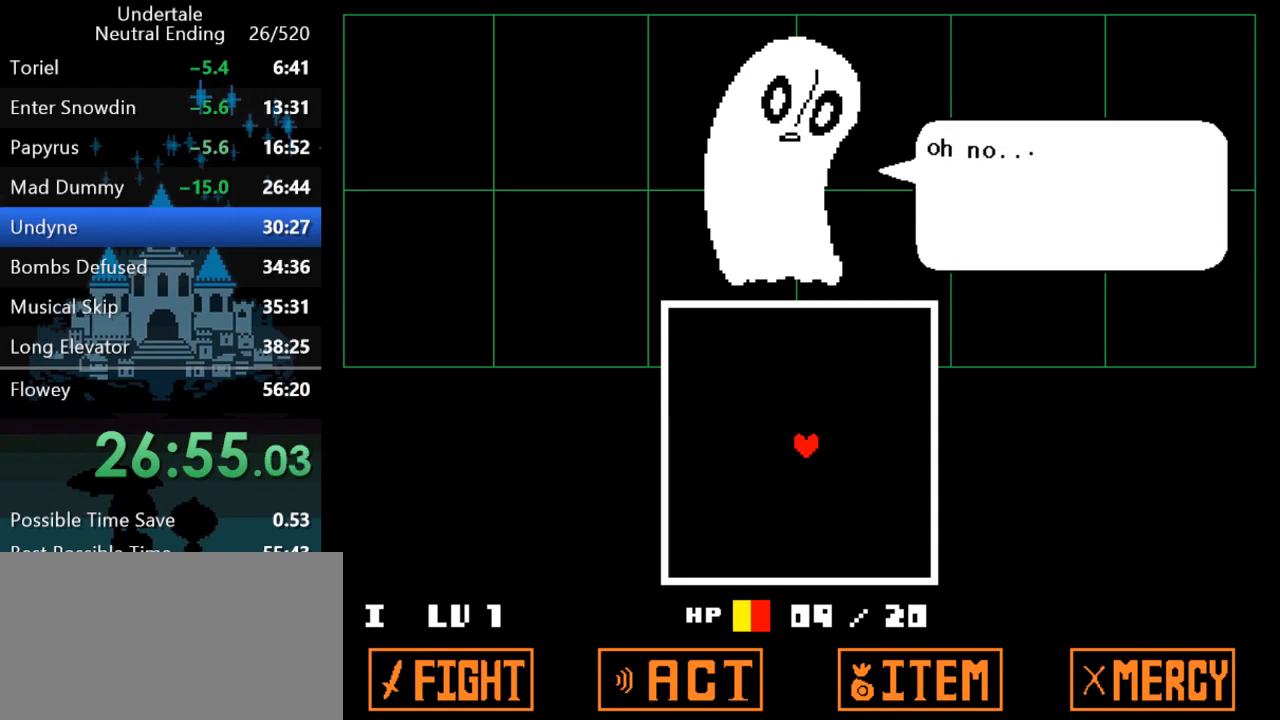
{"keys": [], "events": [[50, "z", "down"], [167, "z", "up"], [233, "z", "down"], [333, "z", "up"], [400, "z", "down"], [467, "z", "up"]]}
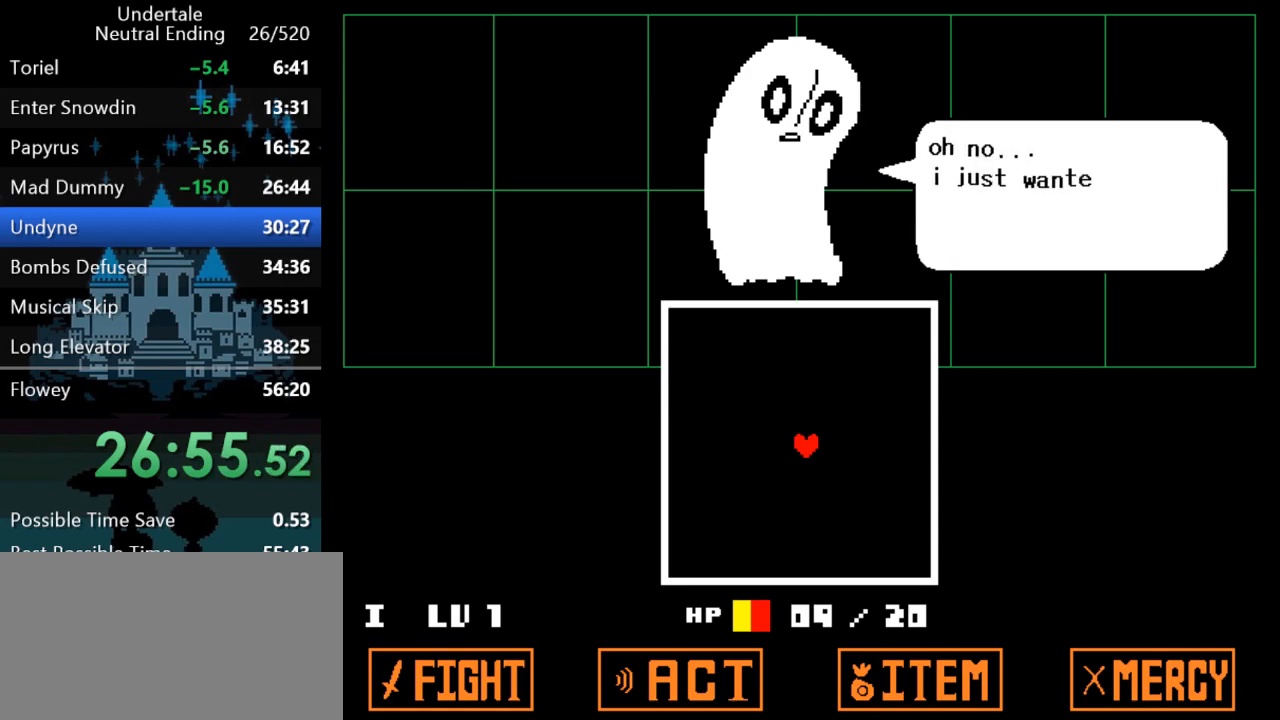
{"keys": [], "events": [[33, "z", "down"], [67, "return", "down"], [67, "z", "up"], [100, "return", "up"], [167, "return", "down"], [200, "return", "up"], [267, "return", "down"], [300, "return", "up"], [367, "return", "down"], [400, "return", "up"], [467, "return", "down"], [500, "return", "up"]]}
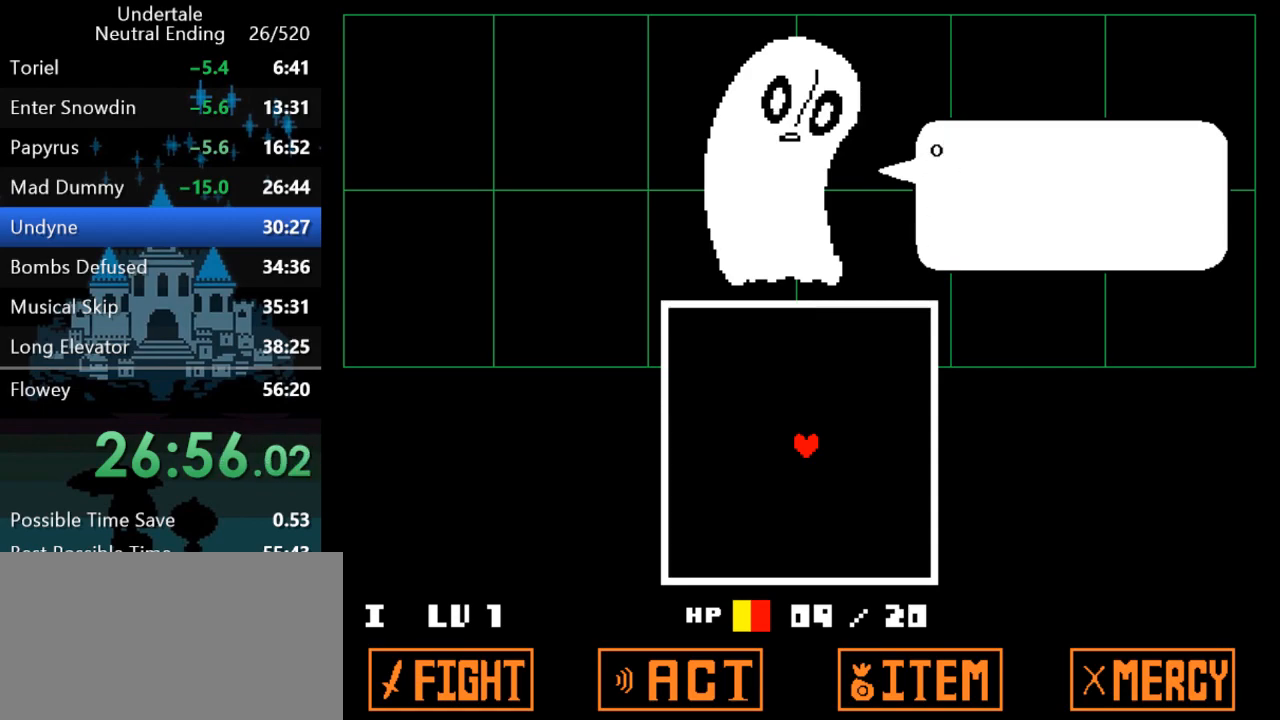
{"keys": [], "events": [[83, "return", "down"], [150, "return", "up"], [183, "return", "down"], [250, "return", "up"], [283, "return", "down"], [350, "return", "up"], [383, "return", "down"], [450, "return", "up"]]}
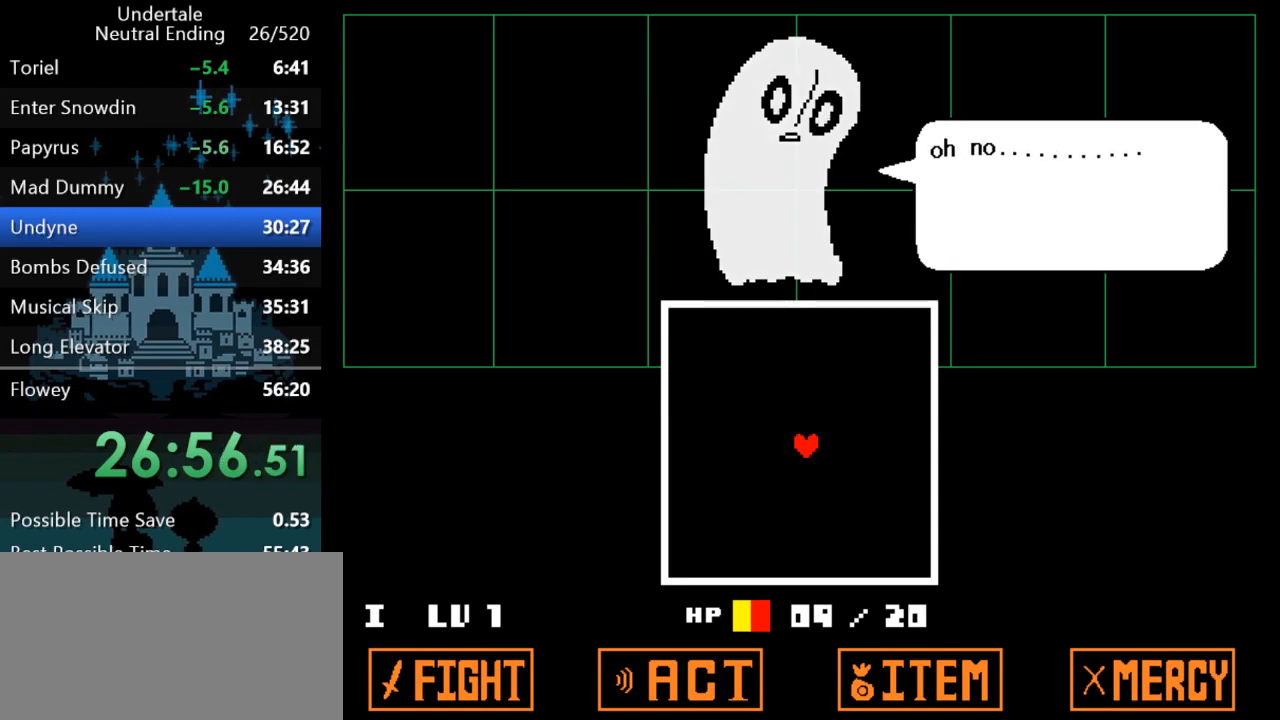
{"keys": ["return"], "events": [[17, "return", "down"], [50, "return", "up"], [117, "return", "down"], [150, "return", "up"], [217, "return", "down"], [283, "return", "up"], [317, "return", "down"], [400, "return", "up"], [467, "return", "down"]]}
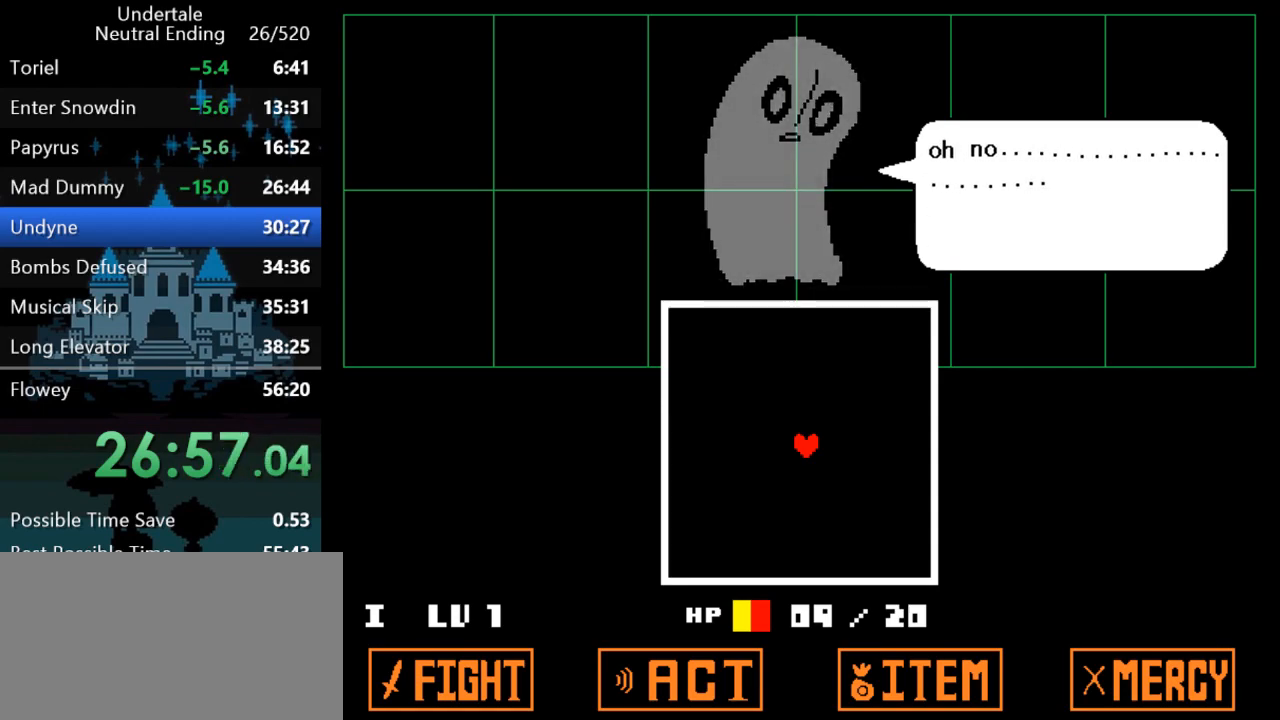
{"keys": [], "events": [[33, "return", "up"], [67, "z", "down"], [133, "z", "up"], [233, "down", "down"], [233, "left", "down"], [233, "right", "down"], [233, "up", "down"], [233, "z", "down"], [300, "z", "up"], [333, "right", "up"], [367, "down", "up"], [367, "left", "up"], [367, "up", "up"], [433, "down", "down"], [433, "left", "down"], [433, "right", "down"], [433, "up", "down"], [433, "z", "down"], [500, "down", "up"], [500, "left", "up"], [500, "right", "up"], [500, "up", "up"], [500, "z", "up"]]}
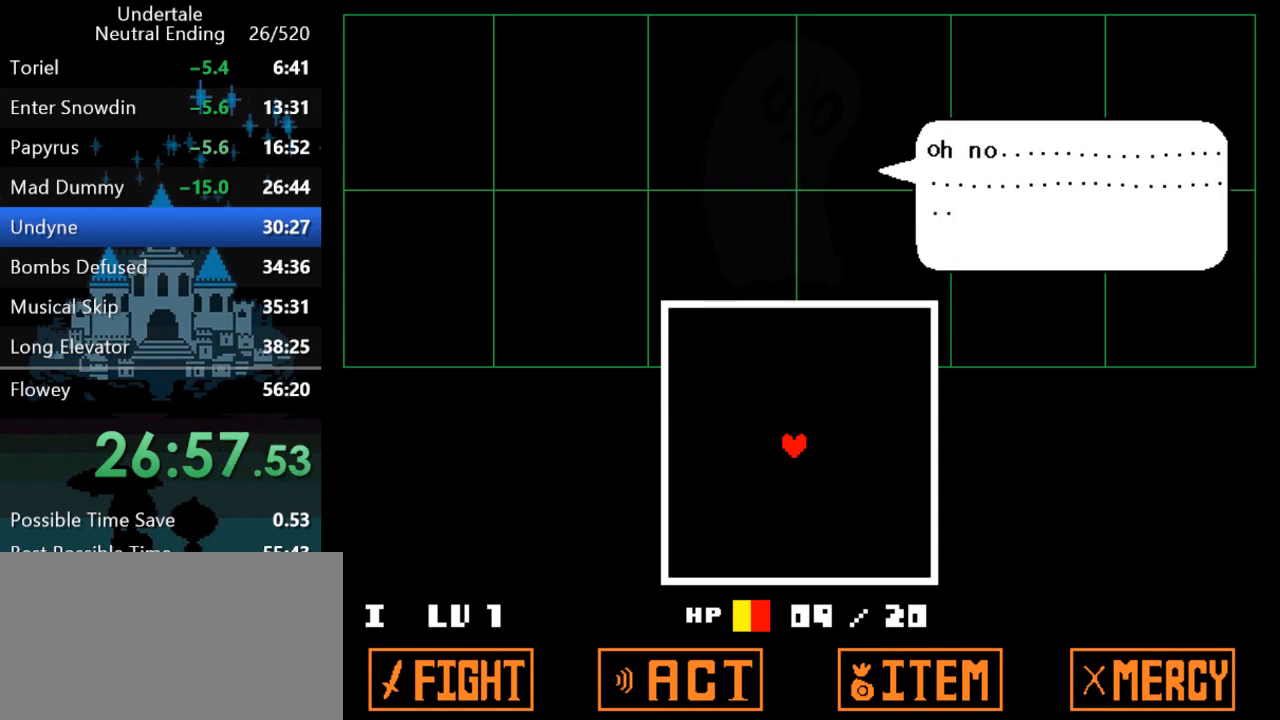
{"keys": [], "events": [[67, "down", "down"], [67, "left", "down"], [67, "right", "down"], [67, "up", "down"], [100, "z", "down"], [183, "down", "up"], [183, "left", "up"], [183, "right", "up"], [183, "up", "up"], [217, "z", "up"], [250, "down", "down"], [250, "left", "down"], [250, "right", "down"], [250, "up", "down"], [317, "right", "up"], [317, "z", "down"], [350, "down", "up"], [350, "left", "up"], [350, "up", "up"], [383, "z", "up"], [417, "down", "down"], [417, "left", "down"], [417, "right", "down"], [417, "up", "down"], [483, "down", "up"], [483, "left", "up"], [483, "right", "up"], [483, "up", "up"]]}
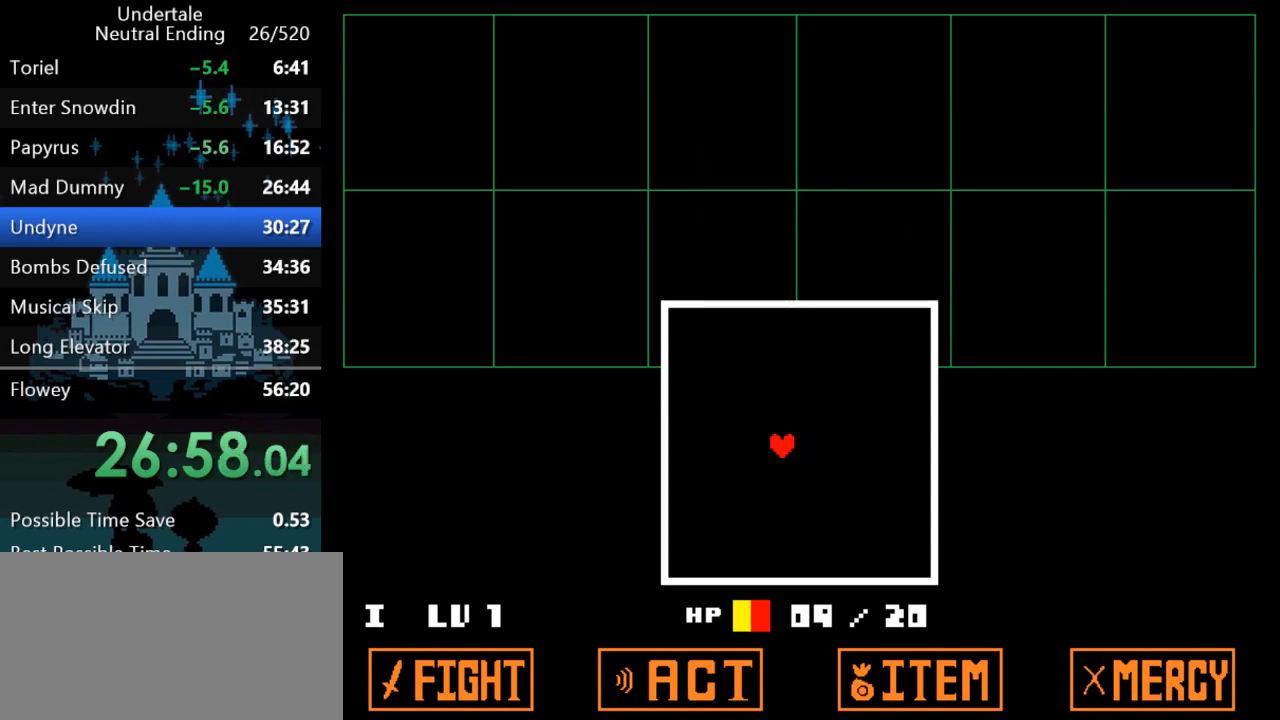
{"keys": [], "events": [[17, "z", "down"], [83, "down", "down"], [83, "left", "down"], [83, "right", "down"], [83, "up", "down"], [83, "z", "up"], [150, "down", "up"], [150, "left", "up"], [150, "right", "up"], [150, "up", "up"], [217, "z", "down"], [317, "z", "up"]]}
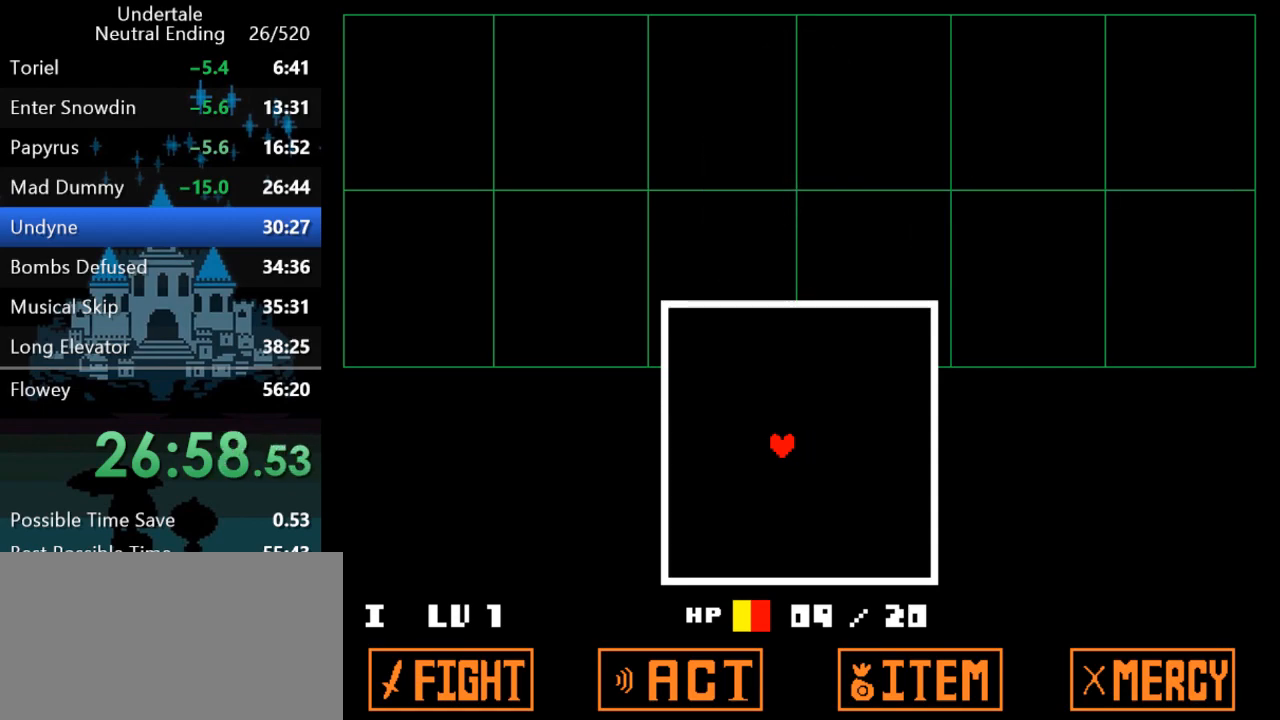
{"keys": [], "events": [[200, "x", "down"], [200, "z", "down"], [267, "x", "up"], [267, "z", "up"], [367, "x", "down"], [367, "z", "down"], [433, "x", "up"], [433, "z", "up"]]}
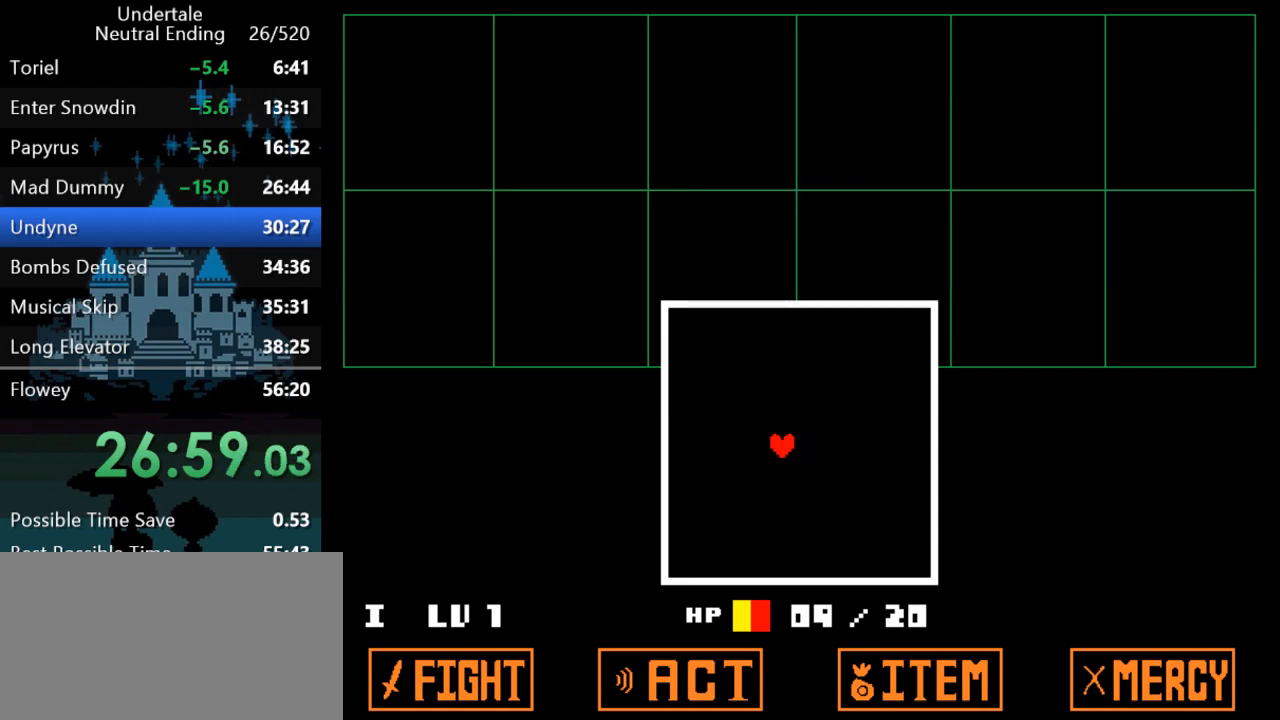
{"keys": [], "events": [[450, "return", "down"], [450, "shift", "down"], [450, "x", "down"], [450, "z", "down"], [483, "return", "up"], [483, "shift", "up"], [483, "x", "up"], [483, "z", "up"]]}
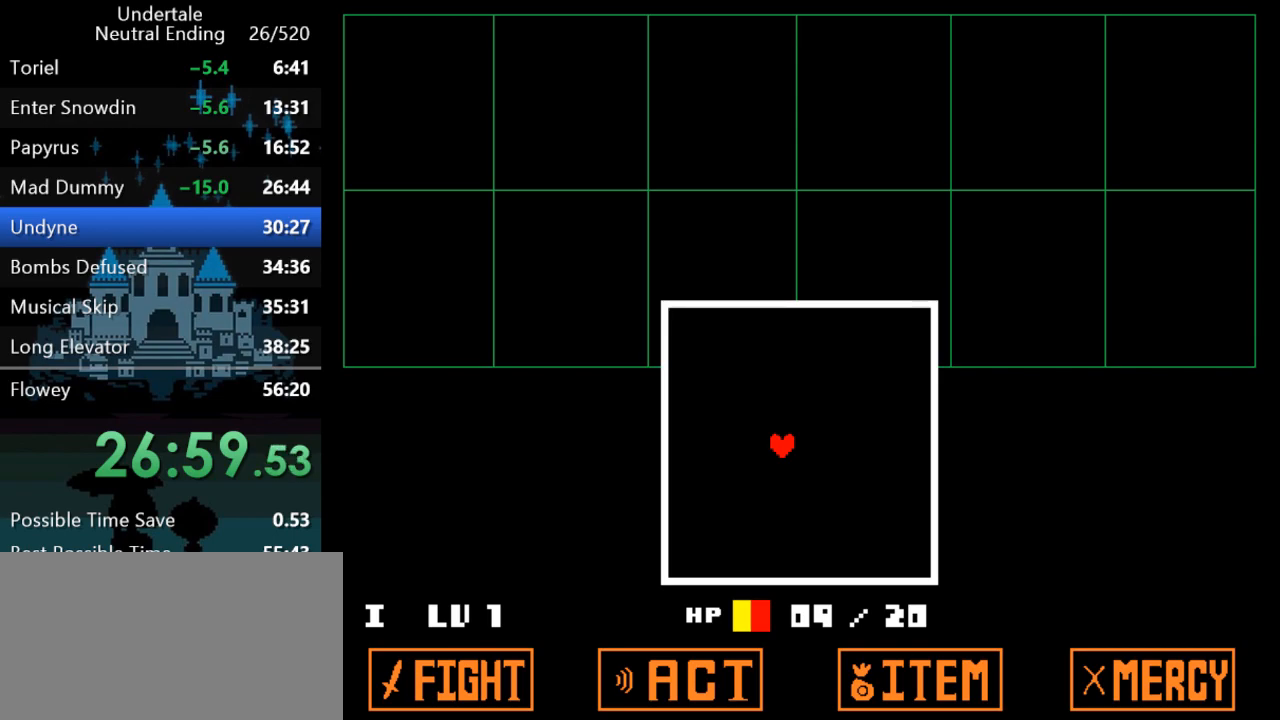
{"keys": [], "events": [[50, "return", "down"], [50, "shift", "down"], [50, "x", "down"], [50, "z", "down"], [83, "return", "up"], [83, "shift", "up"], [83, "x", "up"], [83, "z", "up"], [117, "return", "down"], [117, "shift", "down"], [150, "return", "up"], [150, "shift", "up"], [150, "x", "down"], [150, "z", "down"], [183, "x", "up"], [183, "z", "up"], [217, "return", "down"], [217, "shift", "down"], [250, "return", "up"], [250, "shift", "up"], [250, "x", "down"], [250, "z", "down"], [283, "x", "up"], [283, "z", "up"], [317, "return", "down"], [317, "shift", "down"], [317, "x", "down"], [317, "z", "down"], [350, "return", "up"], [350, "shift", "up"], [350, "x", "up"], [350, "z", "up"], [417, "return", "down"], [417, "shift", "down"], [417, "x", "down"], [417, "z", "down"], [450, "return", "up"], [450, "x", "up"], [450, "z", "up"], [483, "shift", "up"]]}
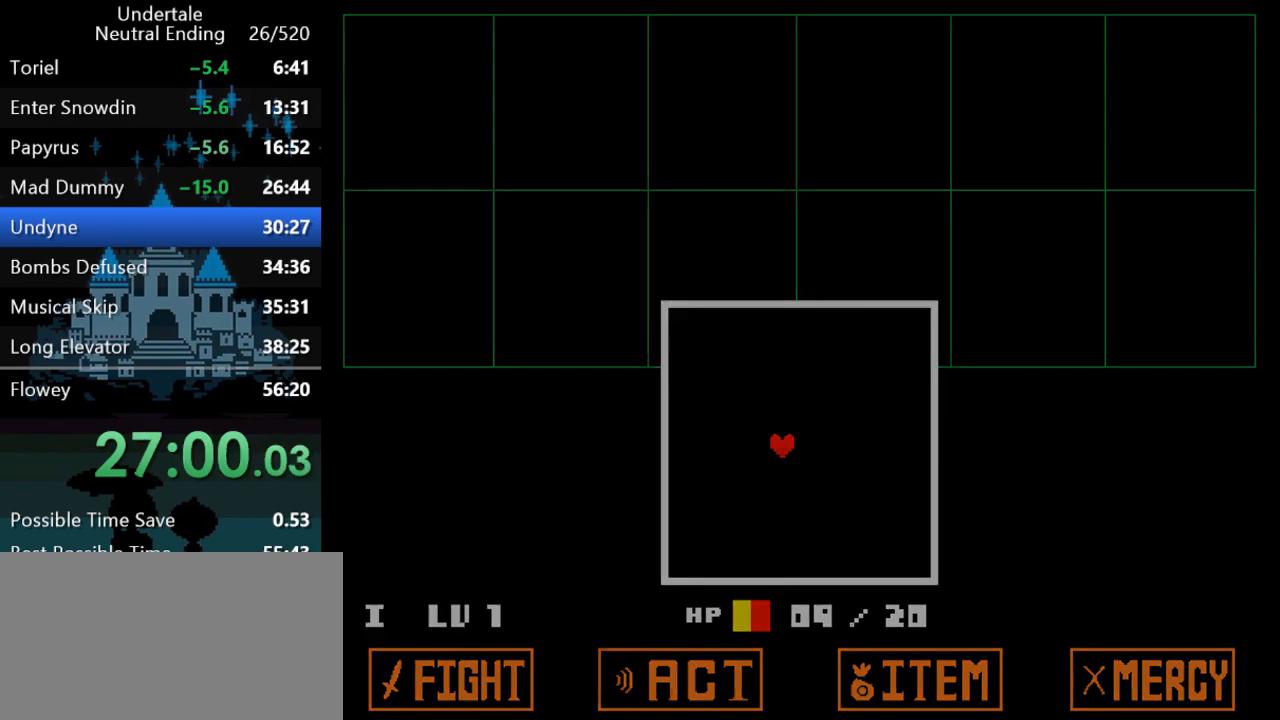
{"keys": [], "events": [[17, "return", "down"], [17, "shift", "down"], [17, "x", "down"], [17, "z", "down"], [50, "return", "up"], [50, "shift", "up"], [50, "x", "up"], [50, "z", "up"], [83, "x", "down"], [83, "z", "down"], [117, "return", "down"], [117, "shift", "down"], [117, "x", "up"], [117, "z", "up"], [150, "return", "up"], [183, "shift", "up"], [183, "x", "down"], [183, "z", "down"], [217, "return", "down"], [217, "shift", "down"], [217, "x", "up"], [217, "z", "up"], [250, "return", "up"], [250, "shift", "up"], [300, "x", "down"], [300, "z", "down"], [333, "return", "down"], [333, "shift", "down"], [333, "x", "up"], [333, "z", "up"], [367, "return", "up"], [367, "shift", "up"], [367, "x", "down"], [367, "z", "down"], [400, "x", "up"], [400, "z", "up"], [433, "return", "down"], [433, "shift", "down"], [467, "return", "up"], [467, "shift", "up"], [467, "x", "down"], [467, "z", "down"], [500, "x", "up"], [500, "z", "up"]]}
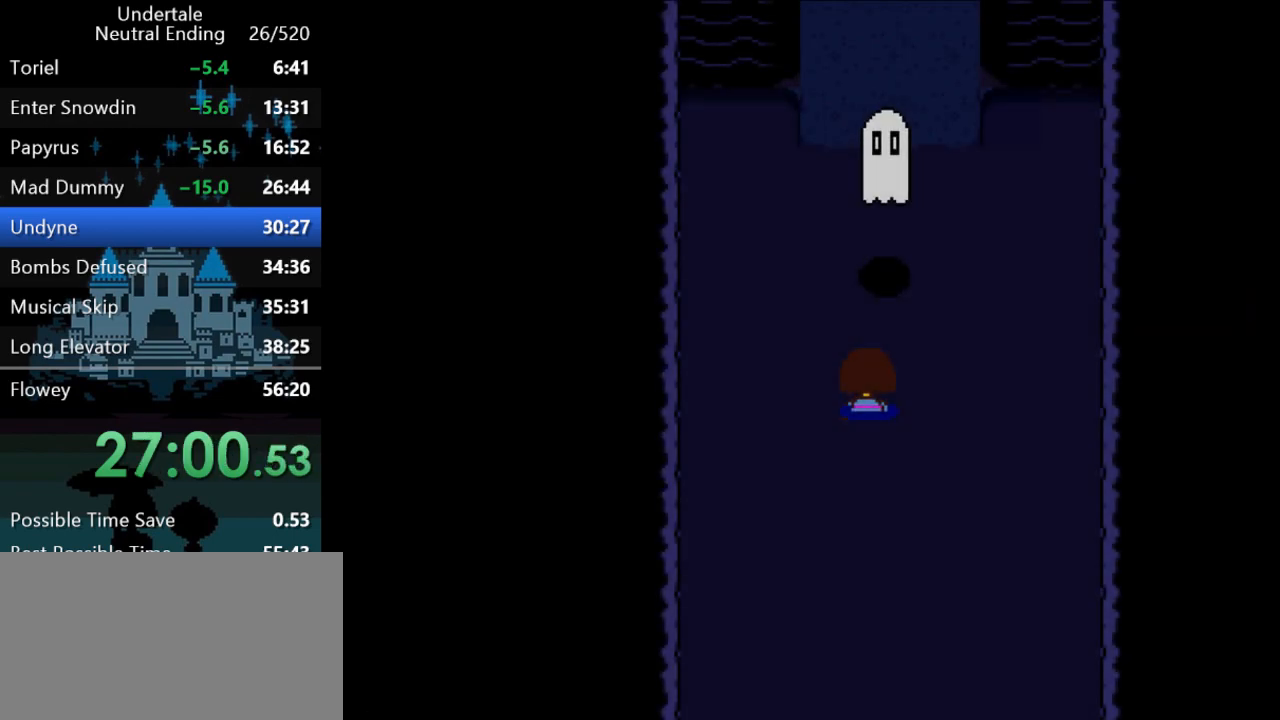
{"keys": [], "events": [[33, "return", "down"], [33, "shift", "down"], [33, "x", "down"], [33, "z", "down"], [67, "return", "up"], [67, "shift", "up"], [67, "x", "up"], [67, "z", "up"], [100, "shift", "down"], [133, "return", "down"], [133, "x", "down"], [133, "z", "down"], [167, "return", "up"], [167, "shift", "up"], [167, "x", "up"], [167, "z", "up"], [233, "return", "down"], [233, "shift", "down"], [233, "x", "down"], [233, "z", "down"], [267, "return", "up"], [267, "shift", "up"], [267, "x", "up"], [267, "z", "up"], [300, "x", "down"], [333, "return", "down"], [333, "shift", "down"], [333, "x", "up"], [367, "return", "up"], [367, "shift", "up"], [400, "x", "down"], [400, "z", "down"], [433, "return", "down"], [433, "shift", "down"], [433, "x", "up"], [433, "z", "up"], [467, "return", "up"], [467, "shift", "up"]]}
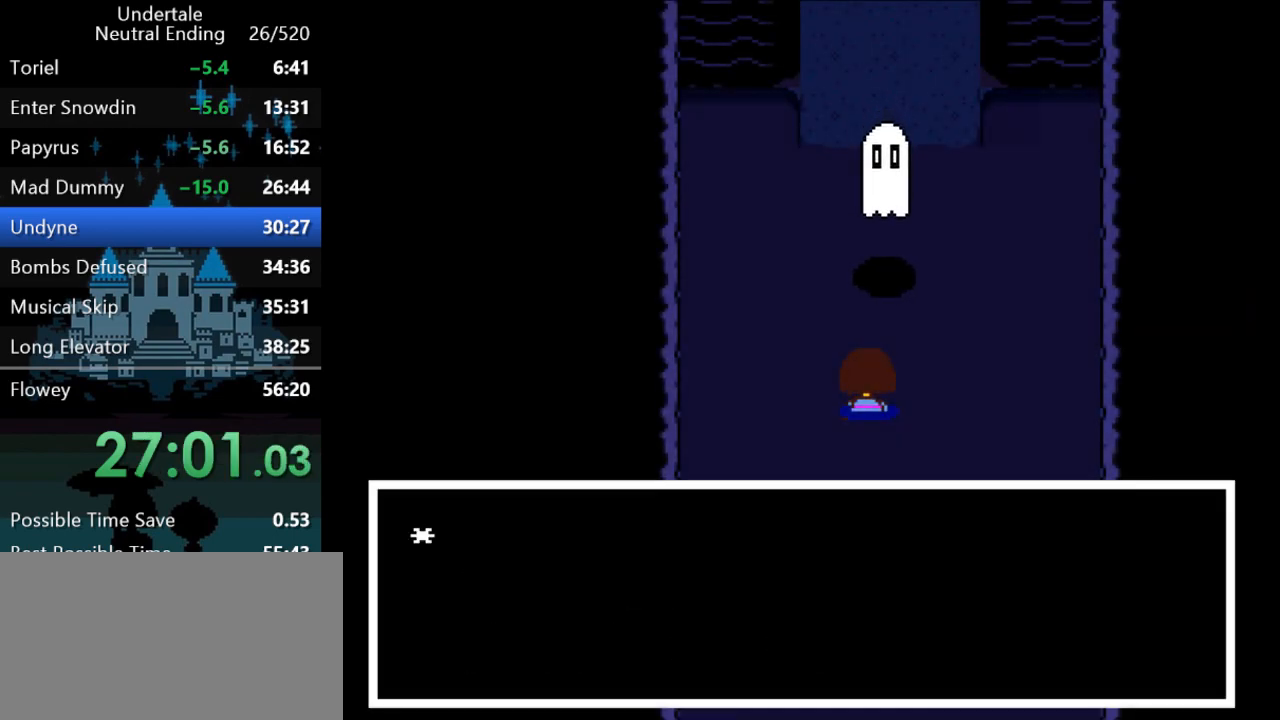
{"keys": [], "events": [[17, "shift", "down"], [50, "return", "down"], [83, "return", "up"], [83, "shift", "up"], [83, "x", "down"], [83, "z", "down"], [117, "shift", "down"], [117, "x", "up"], [117, "z", "up"], [150, "return", "down"], [183, "return", "up"], [183, "shift", "up"], [183, "x", "down"], [183, "z", "down"], [217, "return", "down"], [217, "shift", "down"], [217, "x", "up"], [217, "z", "up"], [250, "x", "down"], [250, "z", "down"], [283, "return", "up"], [283, "shift", "up"], [283, "x", "up"], [283, "z", "up"], [317, "return", "down"], [317, "shift", "down"], [350, "x", "down"], [350, "z", "down"], [383, "return", "up"], [383, "shift", "up"], [383, "x", "up"], [383, "z", "up"], [417, "return", "down"], [417, "shift", "down"], [450, "x", "down"], [483, "return", "up"], [483, "shift", "up"], [483, "x", "up"]]}
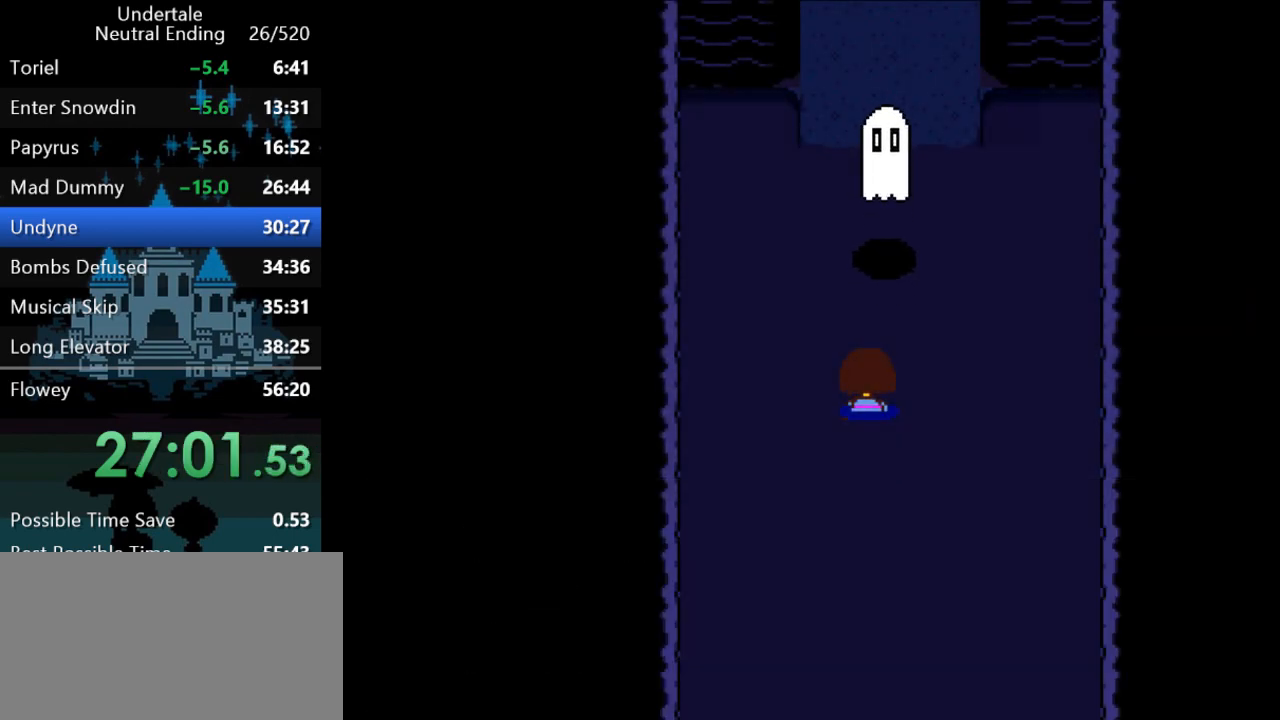
{"keys": ["up"], "events": [[17, "shift", "down"], [17, "x", "down"], [17, "z", "down"], [50, "return", "down"], [50, "x", "up"], [50, "z", "up"], [83, "return", "up"], [83, "shift", "up"], [117, "return", "down"], [117, "shift", "down"], [117, "x", "down"], [117, "z", "down"], [150, "x", "up"], [150, "z", "up"], [183, "return", "up"], [183, "shift", "up"], [250, "shift", "down"], [250, "up", "down"], [283, "shift", "up"]]}
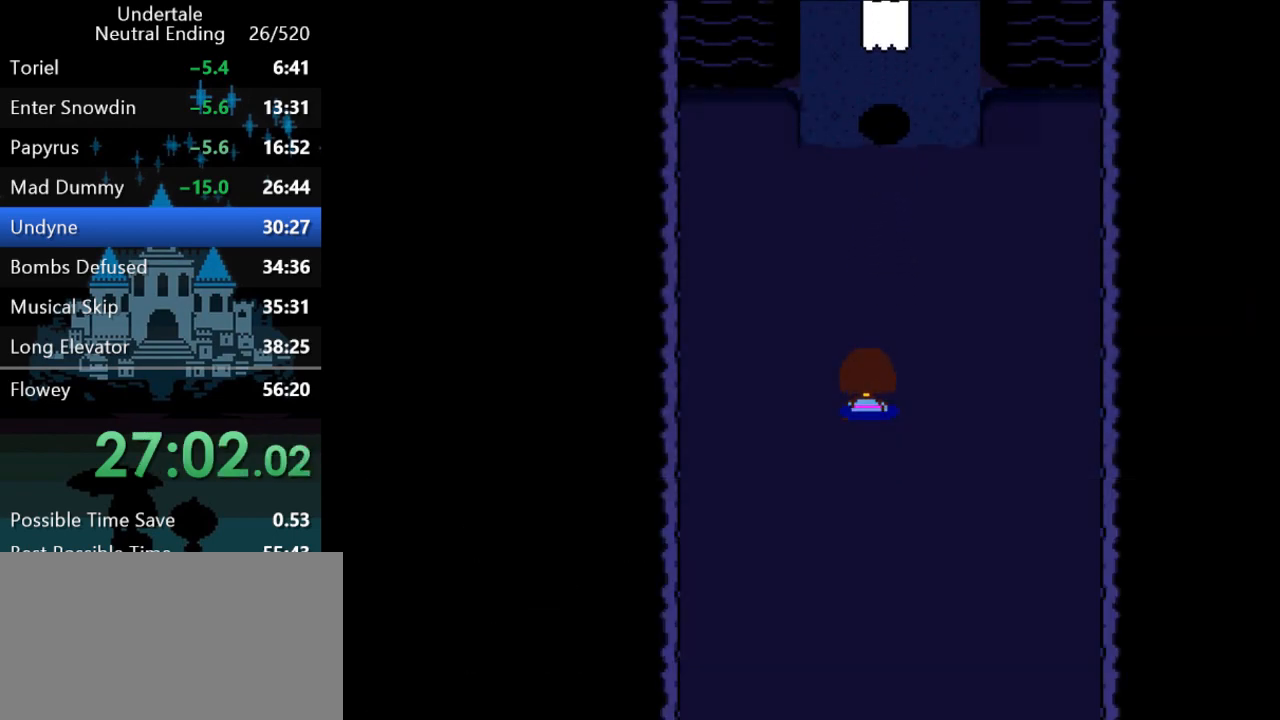
{"keys": ["up"], "events": []}
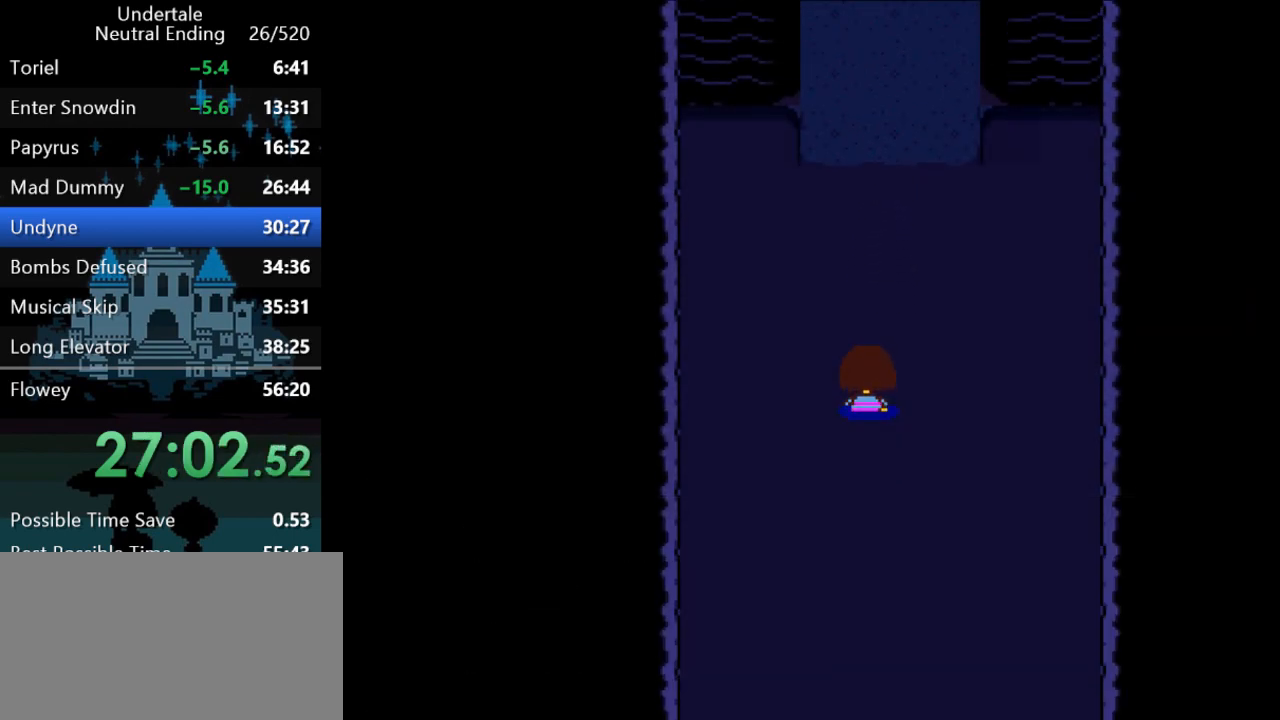
{"keys": ["up"], "events": [[383, "right", "down"], [450, "right", "up"]]}
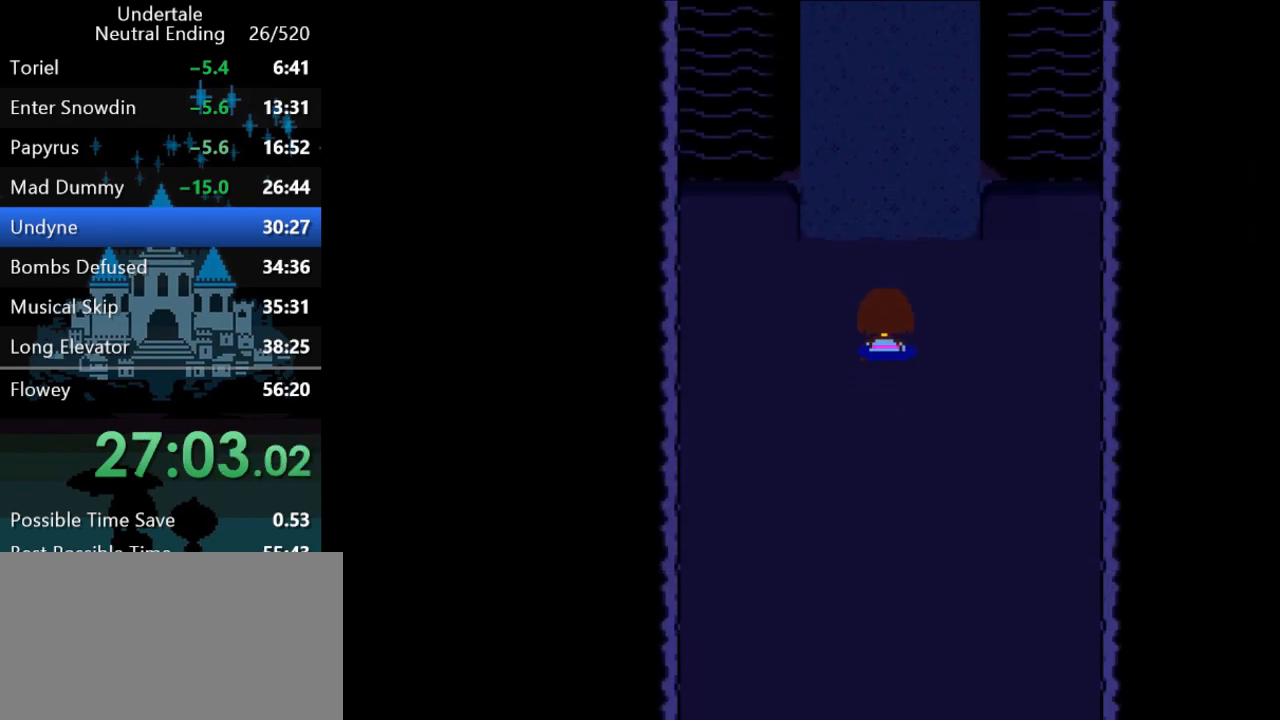
{"keys": ["up"], "events": [[183, "right", "down"], [217, "right", "up"]]}
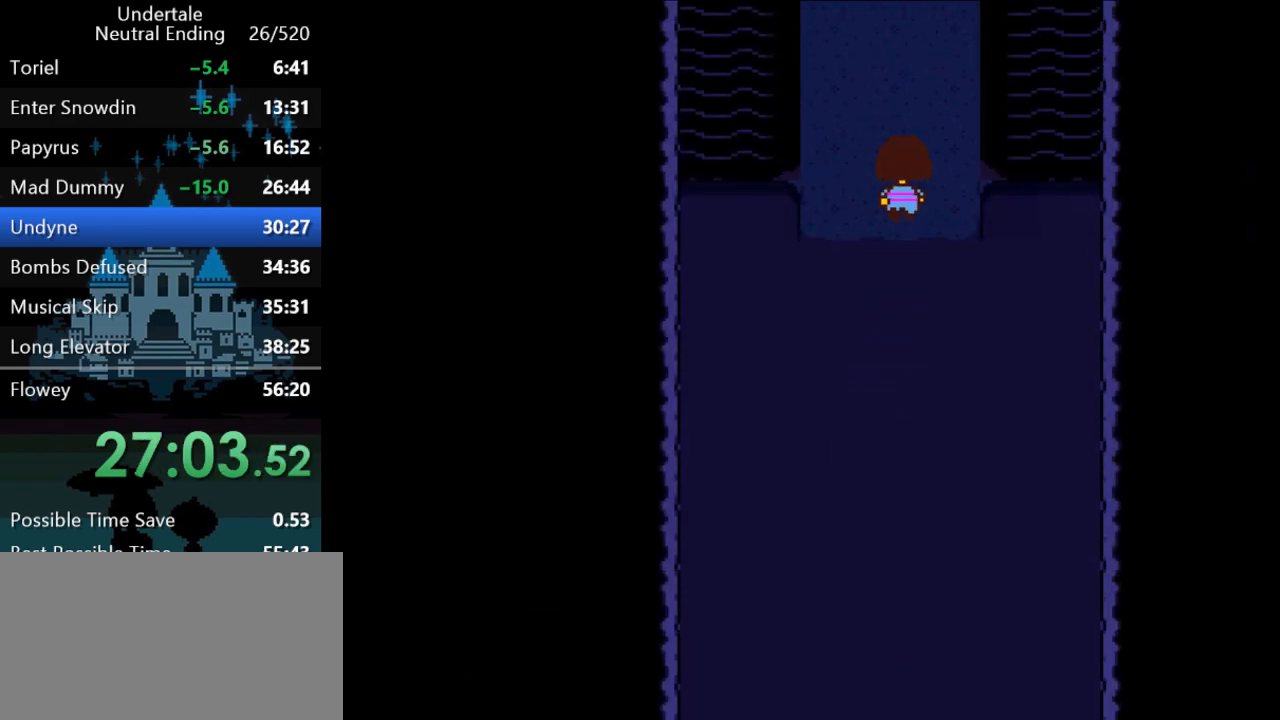
{"keys": ["up"], "events": []}
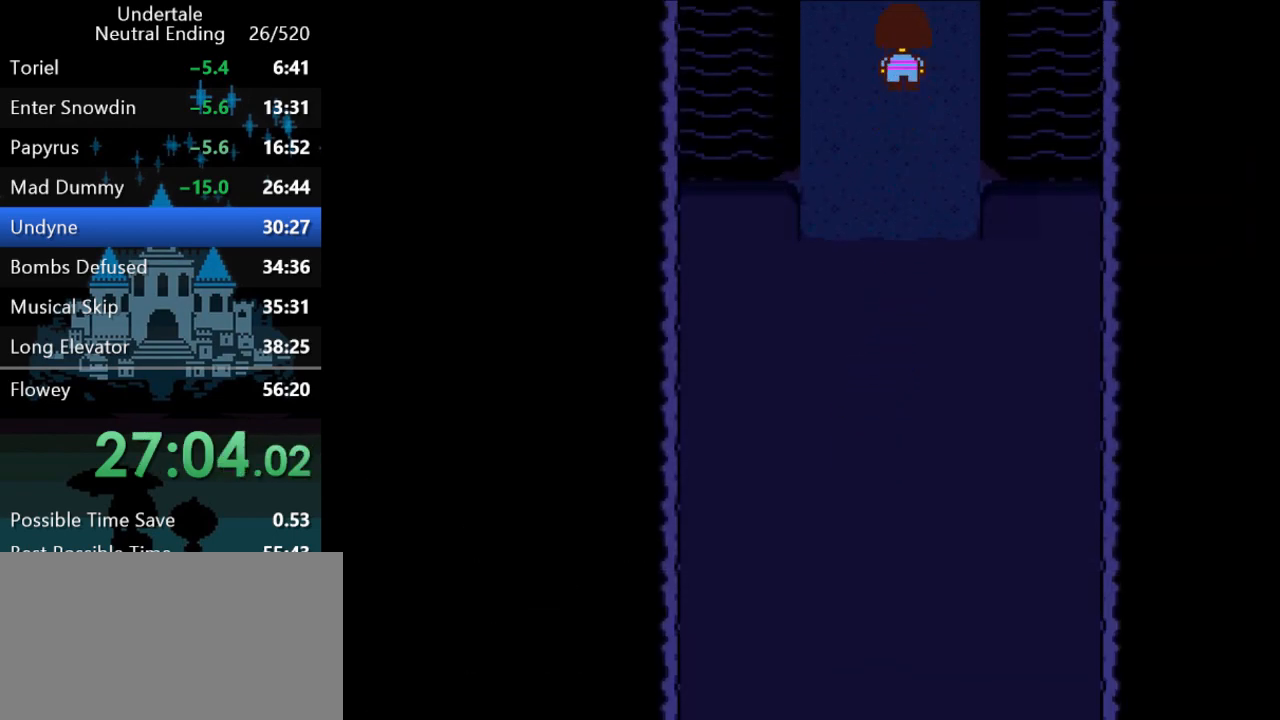
{"keys": ["right", "up"], "events": [[100, "right", "down"]]}
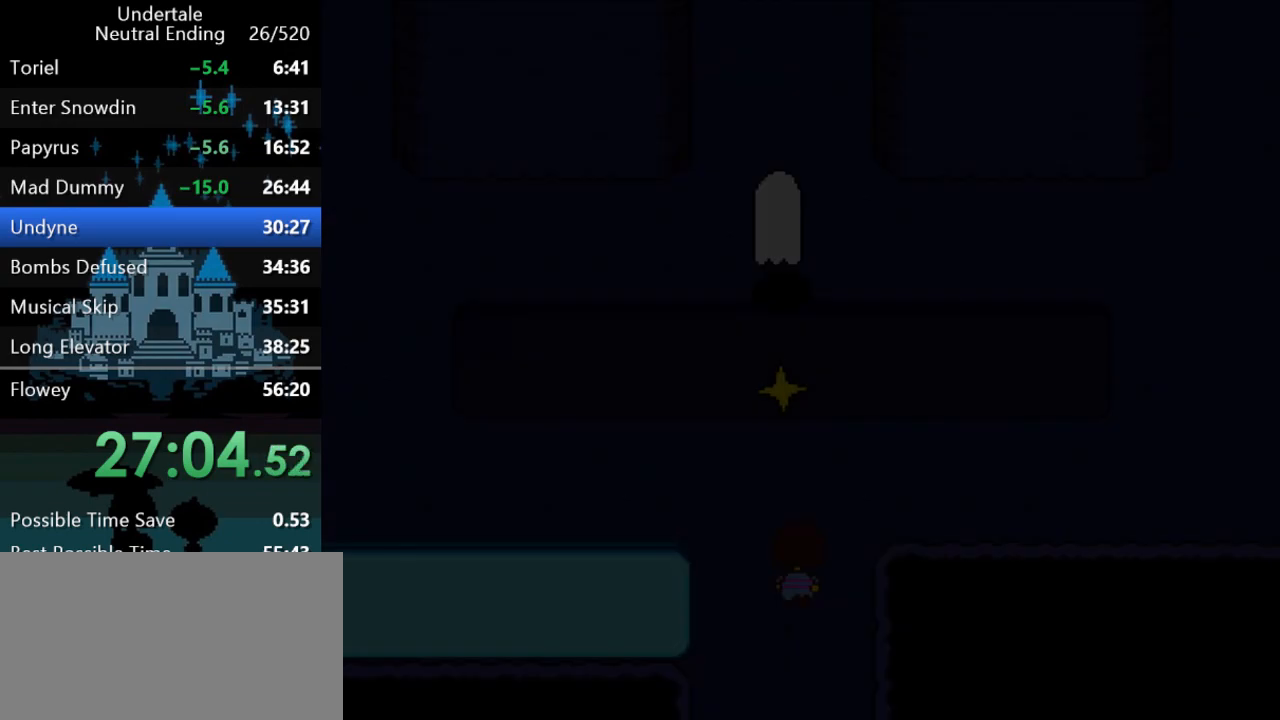
{"keys": ["z"], "events": [[100, "ctrl", "down"], [100, "z", "down"], [133, "right", "up"], [133, "z", "up"], [167, "ctrl", "up"], [167, "up", "up"], [200, "z", "down"], [233, "z", "up"], [300, "z", "down"], [350, "z", "up"], [383, "z", "down"], [417, "z", "up"], [483, "z", "down"]]}
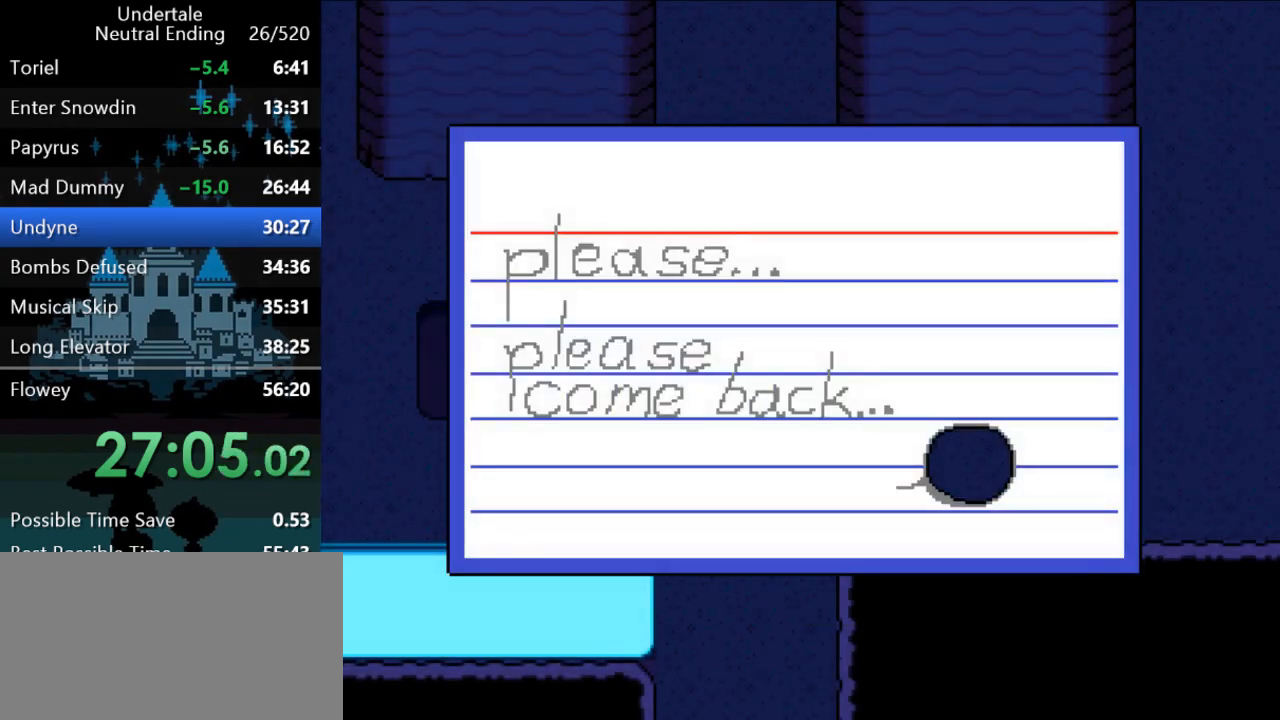
{"keys": ["z"], "events": [[17, "z", "up"], [83, "z", "down"], [117, "z", "up"], [150, "ctrl", "down"], [150, "up", "down"], [150, "z", "down"], [183, "ctrl", "up"], [183, "z", "up"], [217, "up", "up"], [250, "z", "down"], [283, "z", "up"], [317, "z", "down"], [350, "z", "up"], [433, "z", "down"], [467, "z", "up"], [500, "z", "down"]]}